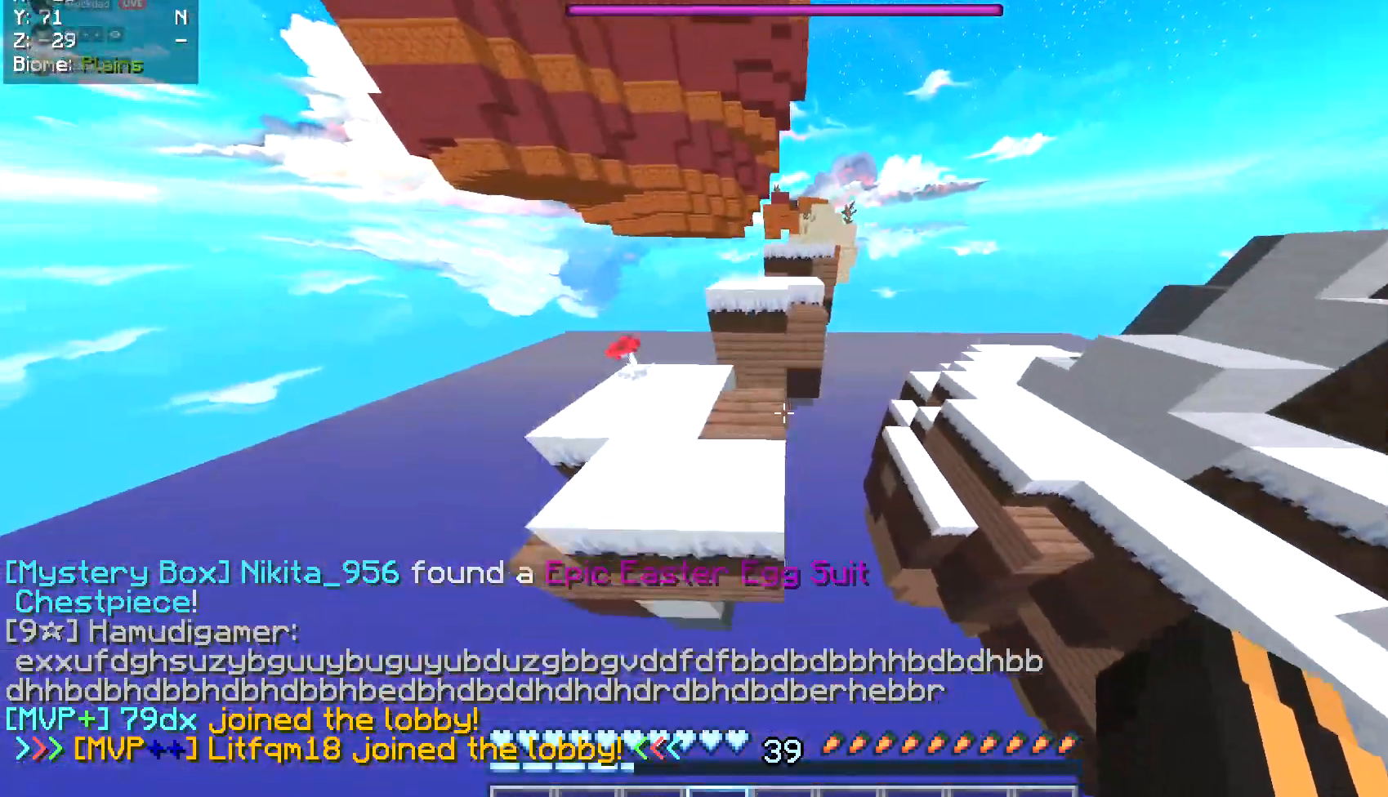
Gameplay with keyboard and mouse; each line is a JSON object with the keys and mouse buttons held at the frame after it. "events" lists presses ("down") and releases ("up") of "a", "d", "s", "w", "mouse_left" and "mouse_right" between this image and that frame as [ms after this image, input, new state], when the widget could be followed in between. "mouse_left", "mouse_right" = the "left", "right" buttons of the "mouse" list. No other keys are recorded. Fast repeated clicks can show as one long hold. Mouse movement is not recorded.
{"keys": ["w"], "mouse": [], "events": [[202, "a", "down"], [439, "a", "up"]]}
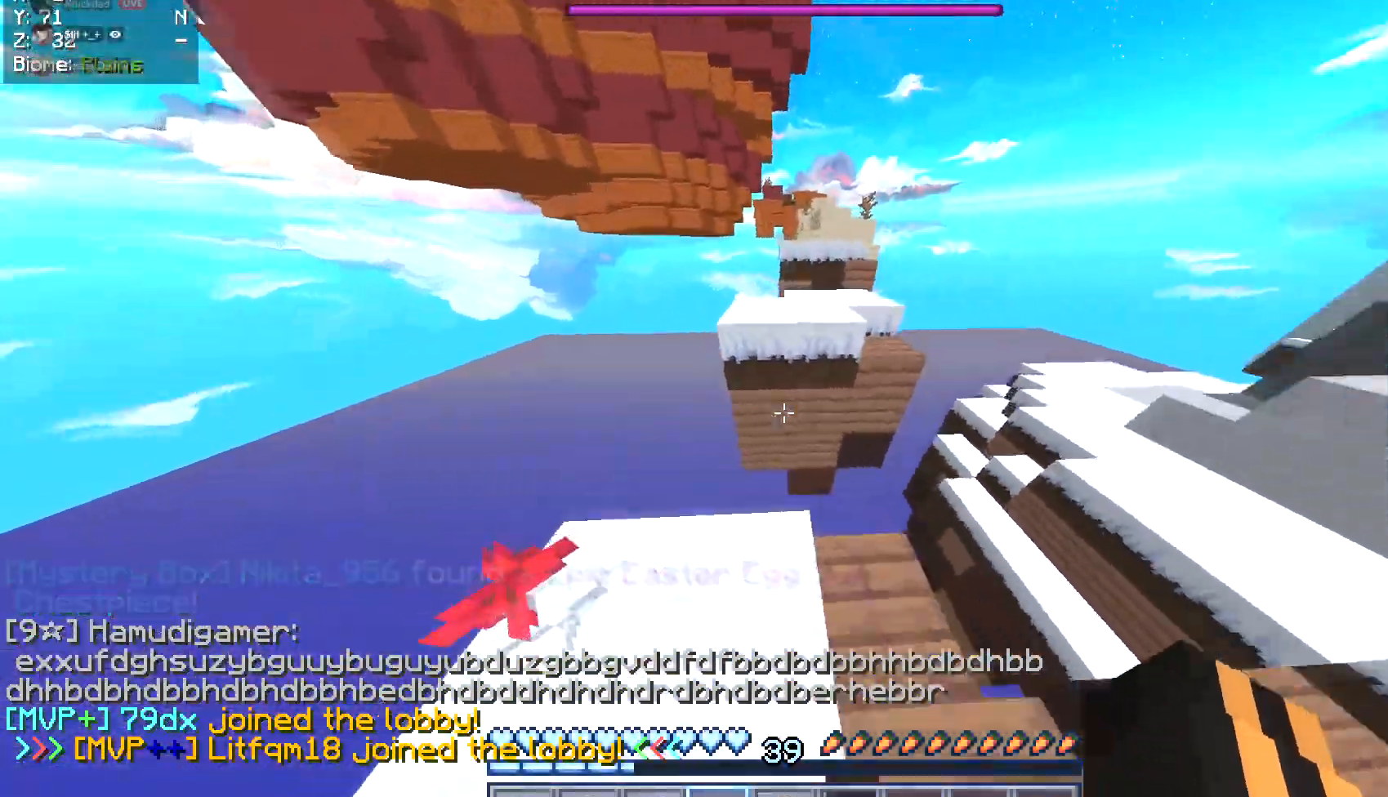
{"keys": ["w"], "mouse": [], "events": []}
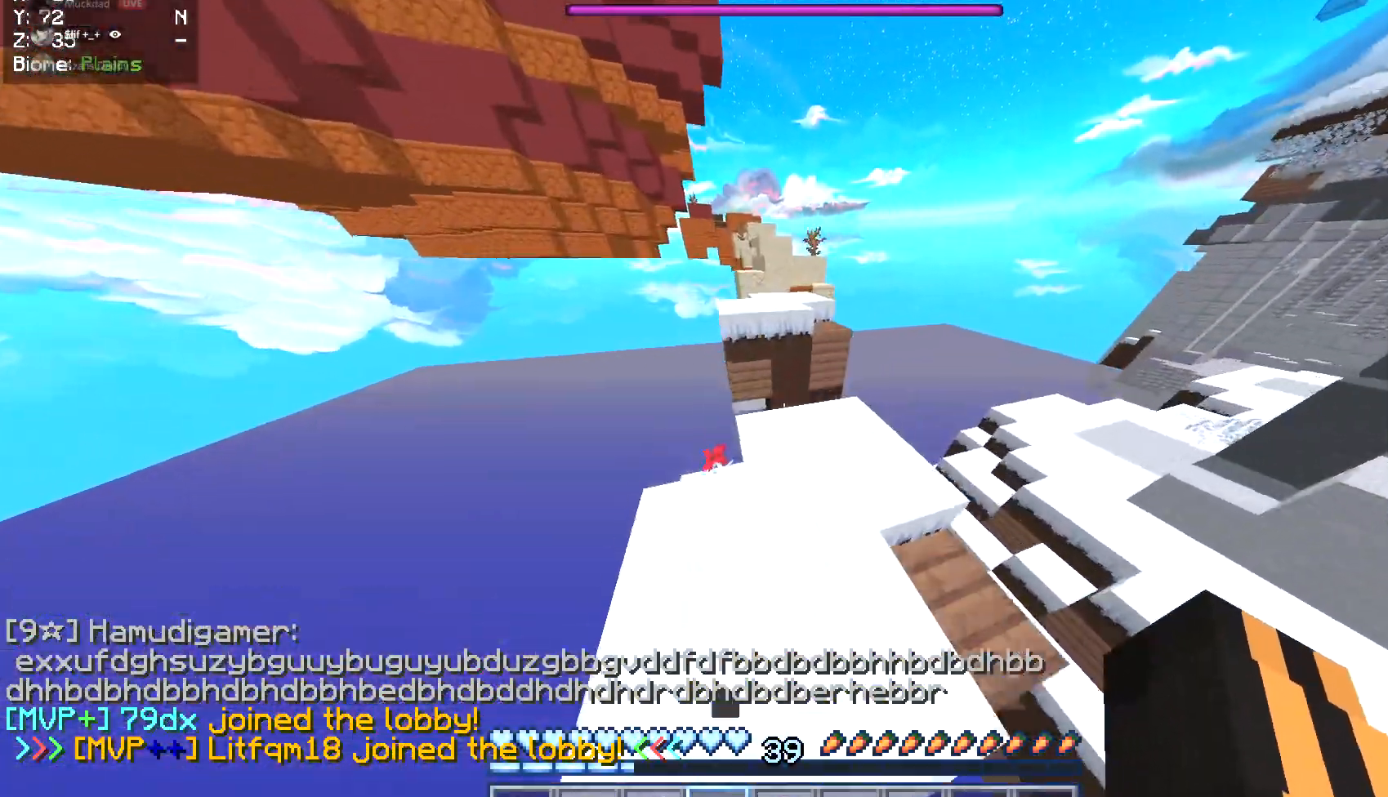
{"keys": ["w"], "mouse": [], "events": []}
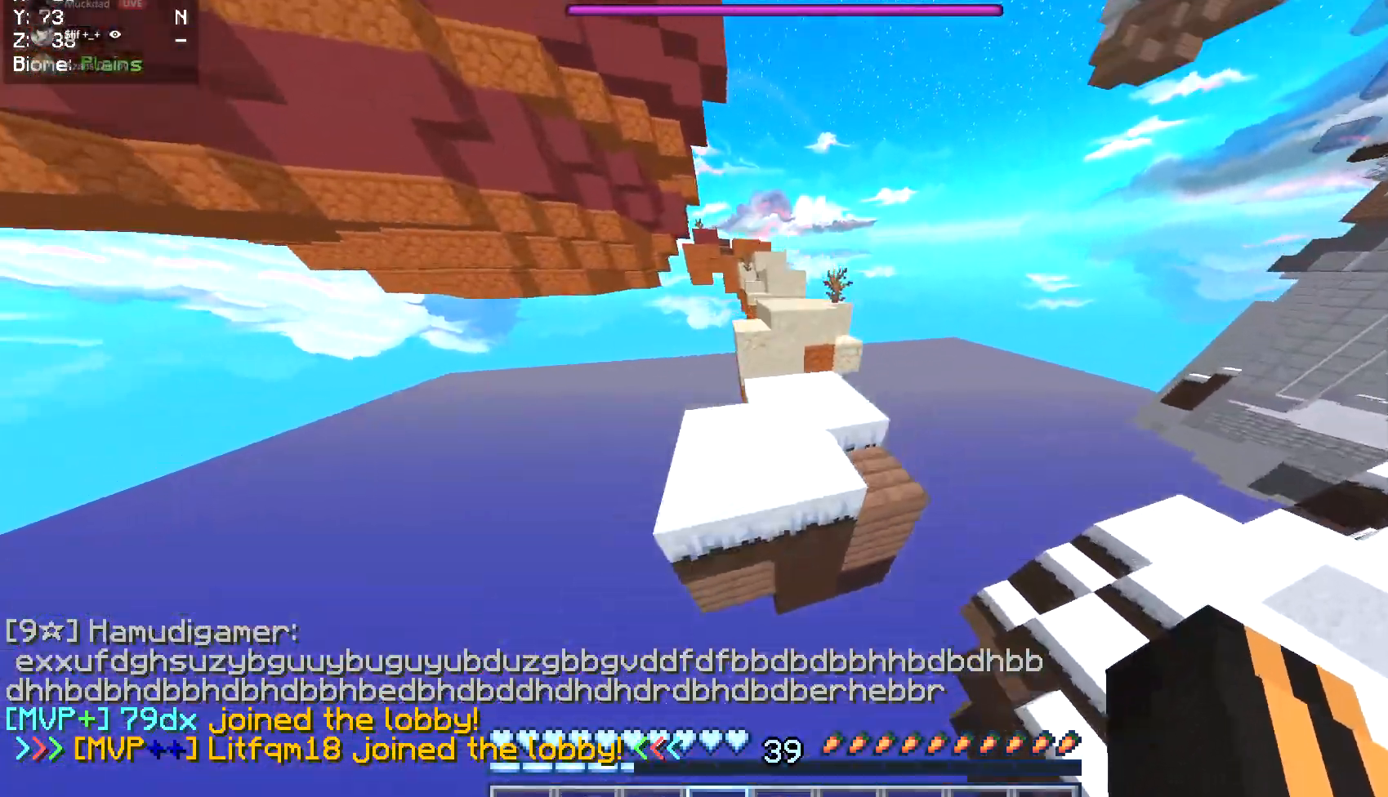
{"keys": ["w"], "mouse": [], "events": []}
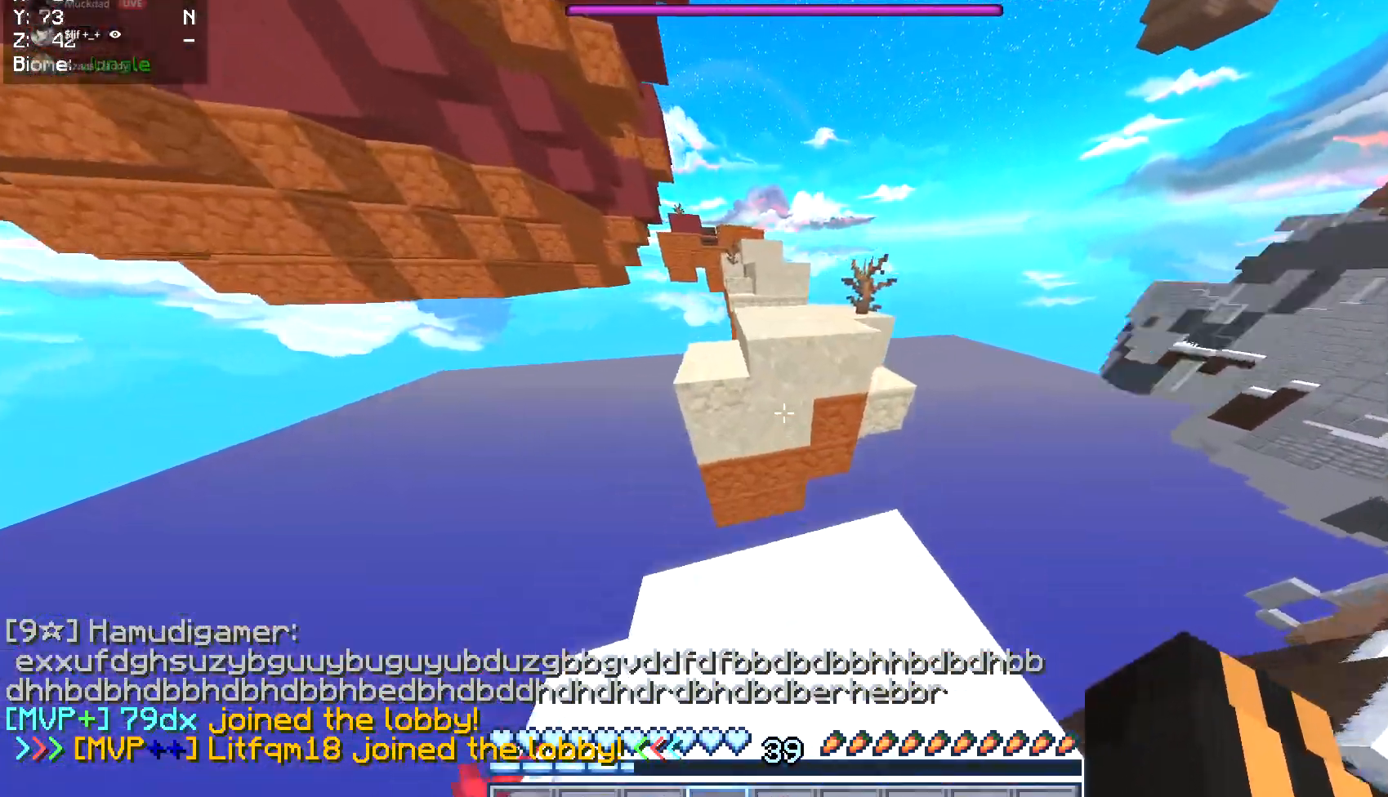
{"keys": ["w"], "mouse": [], "events": []}
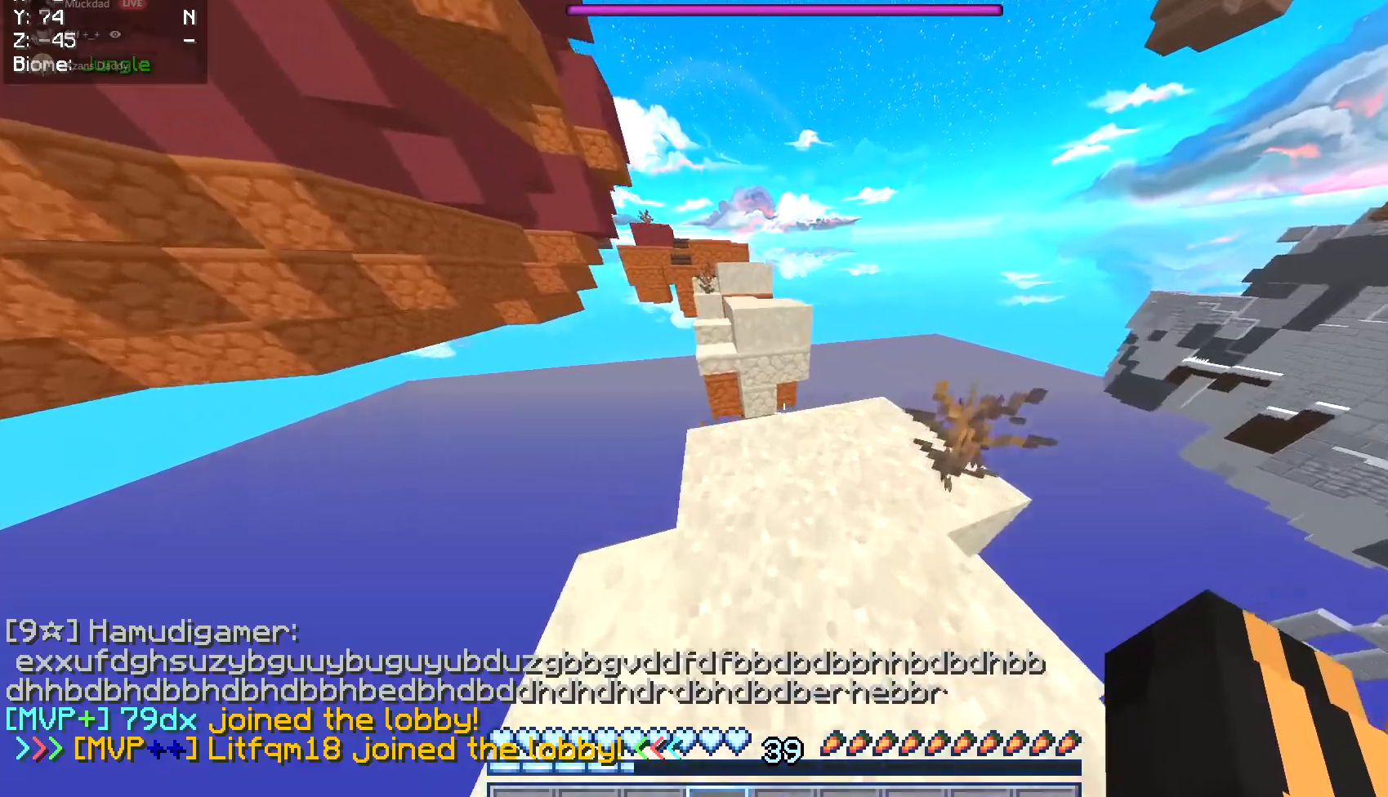
{"keys": ["w"], "mouse": [], "events": []}
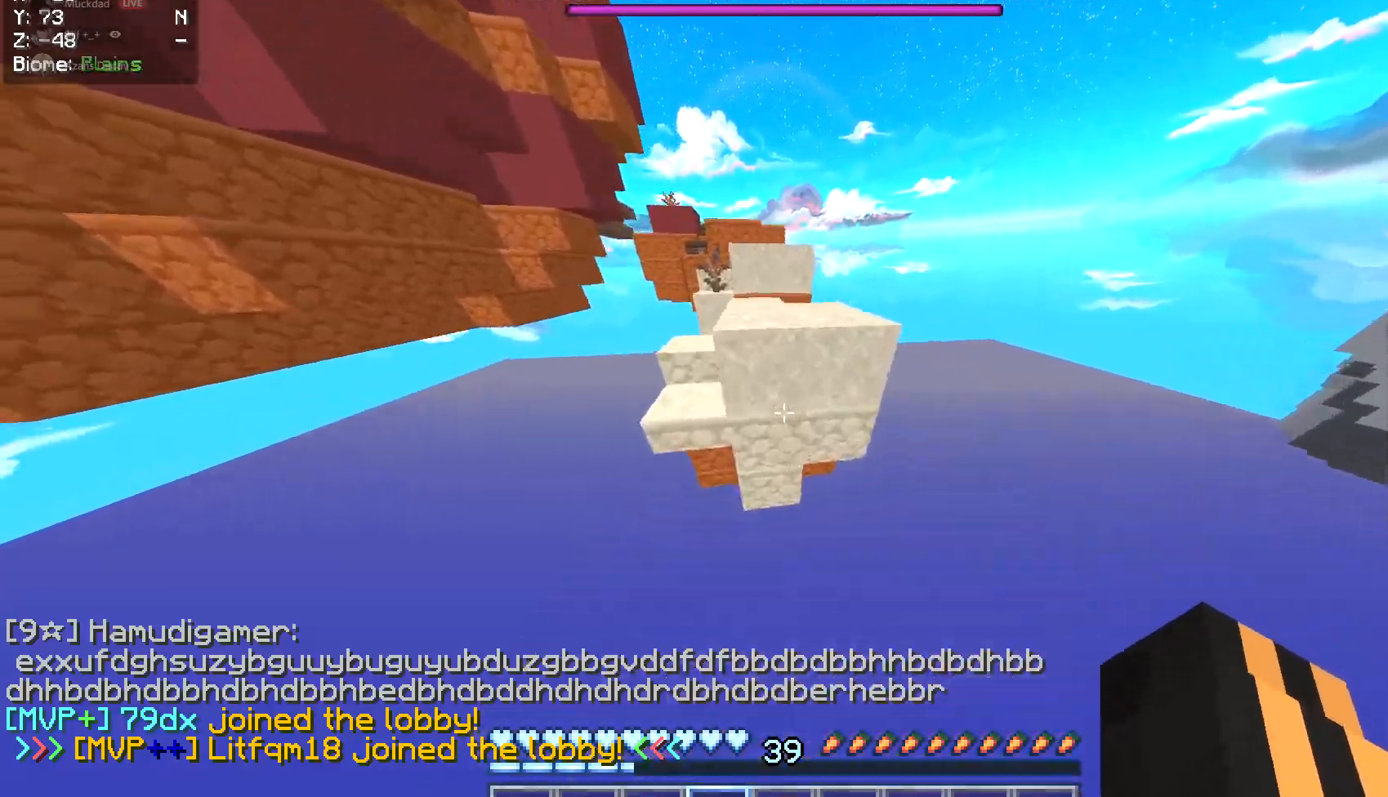
{"keys": ["w"], "mouse": [], "events": []}
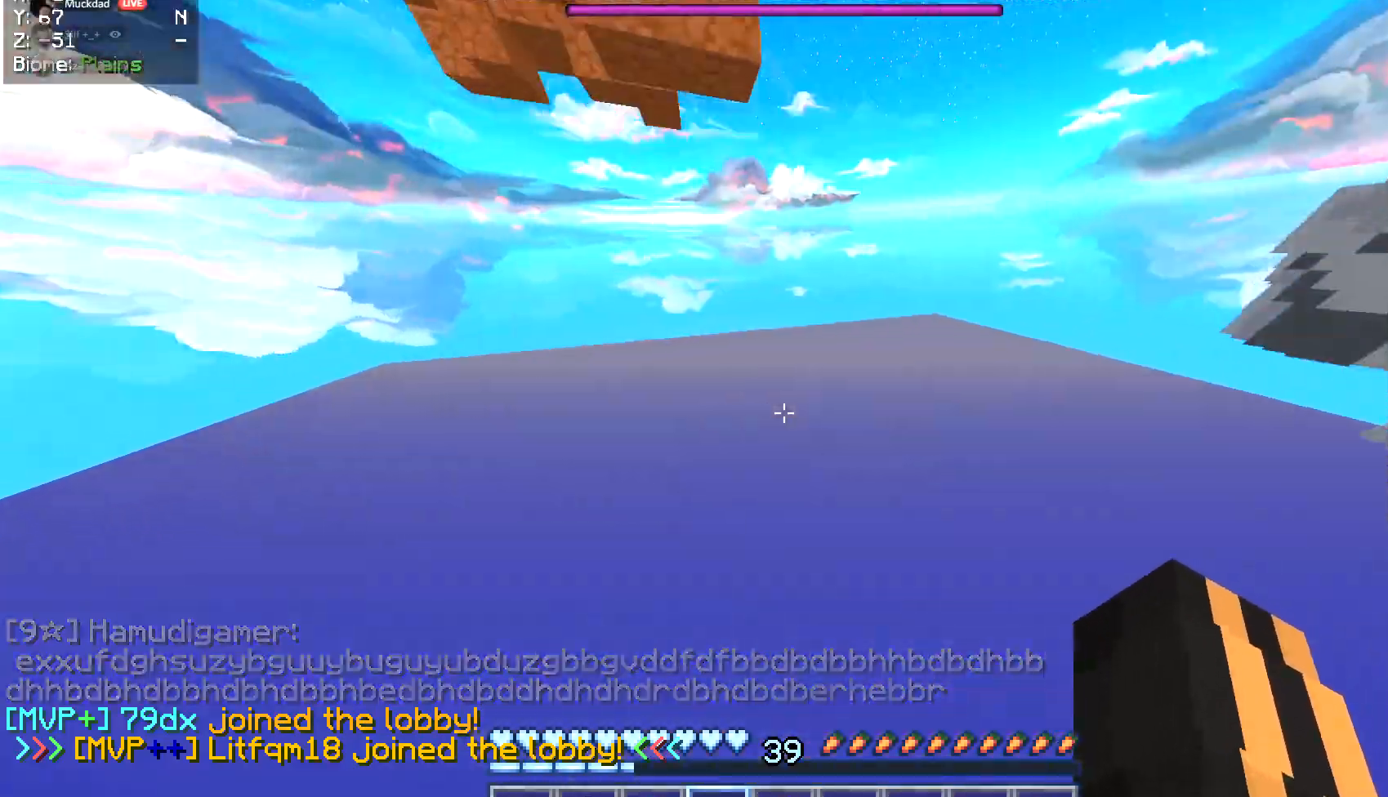
{"keys": ["w"], "mouse": [], "events": []}
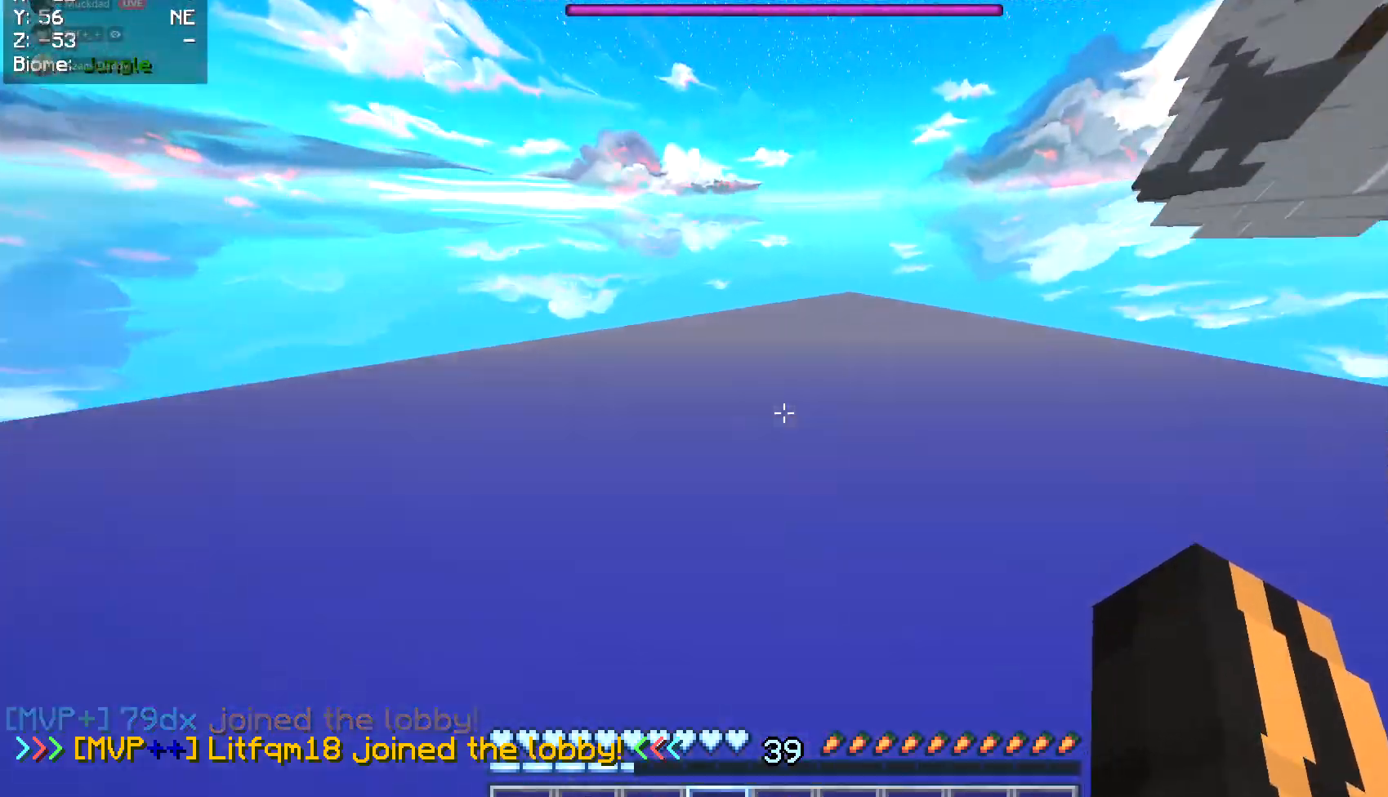
{"keys": ["w"], "mouse": [], "events": [[85, "w", "up"], [338, "w", "down"]]}
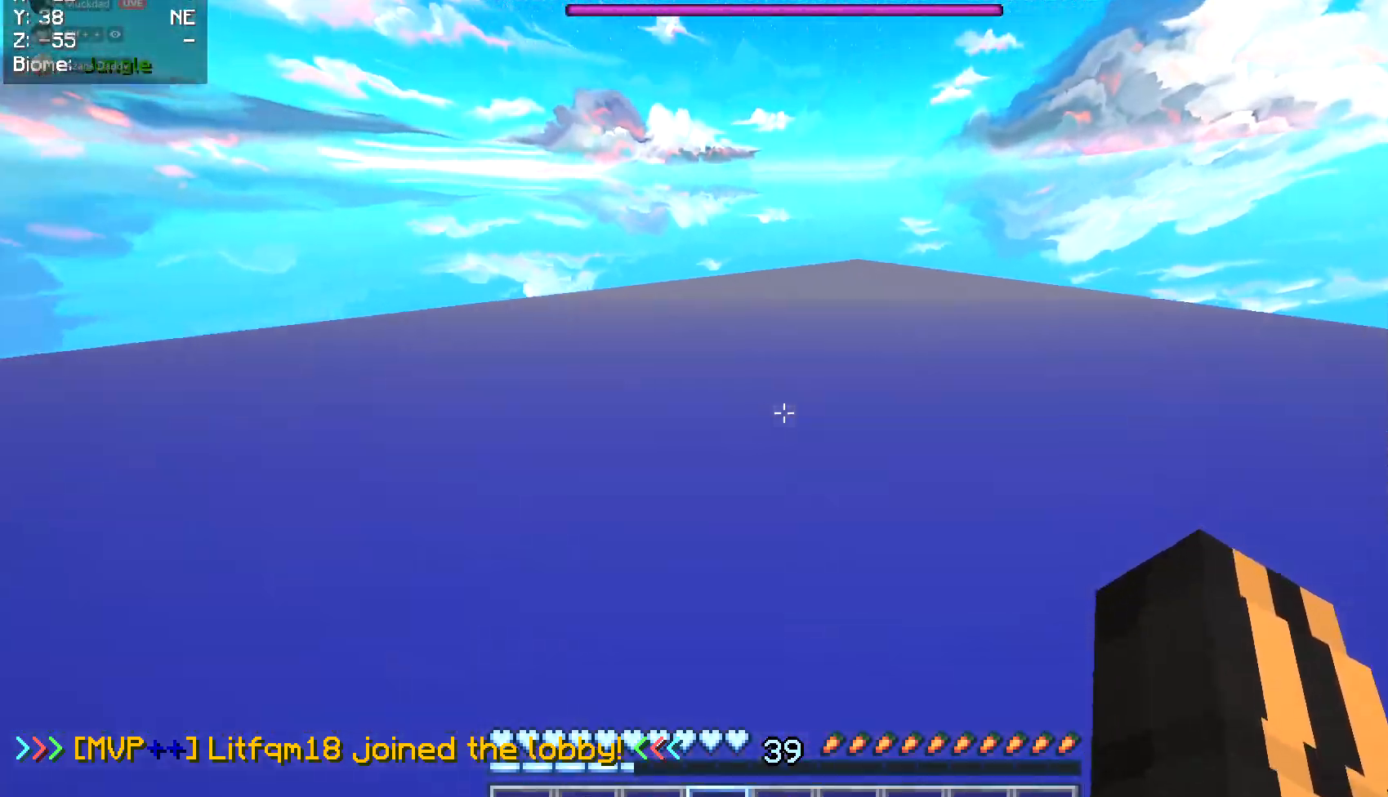
{"keys": ["w"], "mouse": [], "events": []}
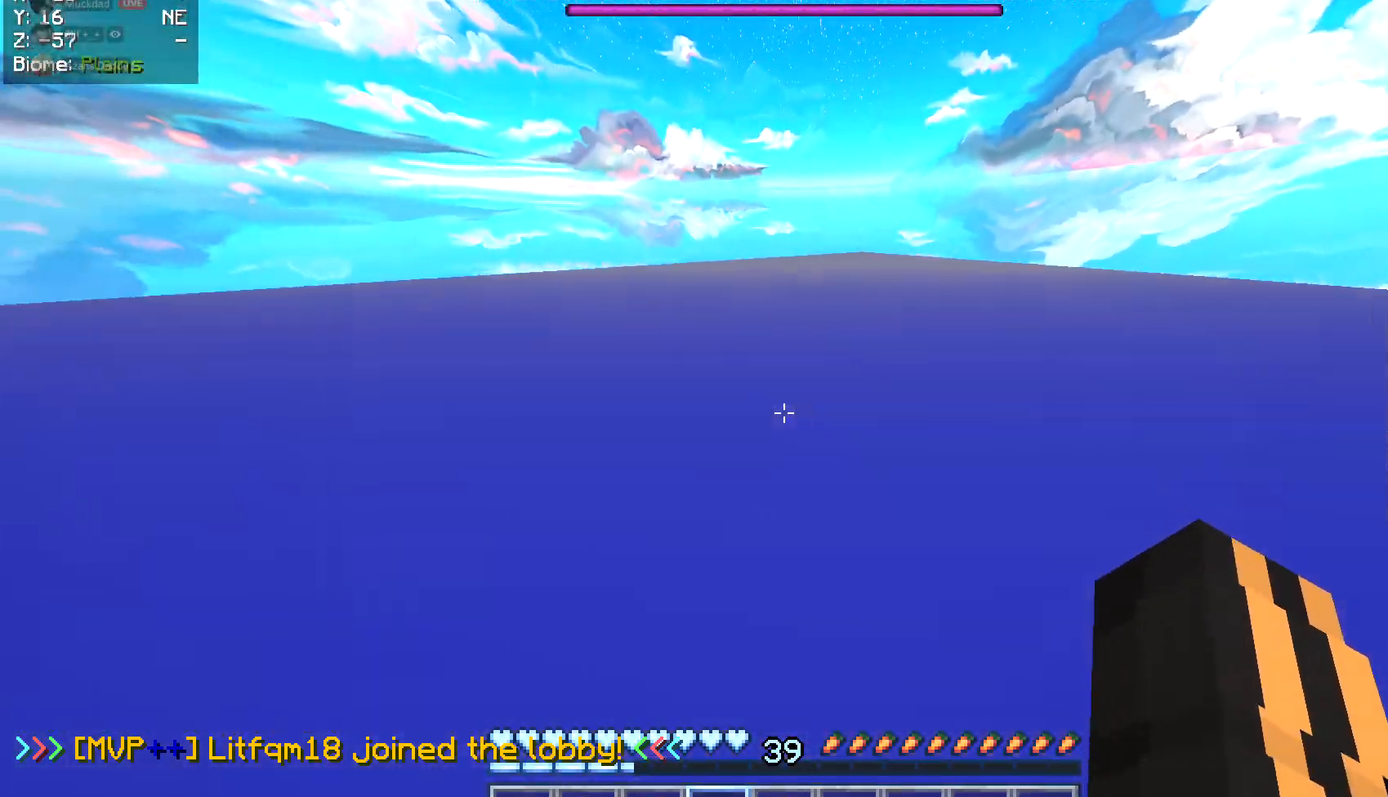
{"keys": ["w"], "mouse": [], "events": []}
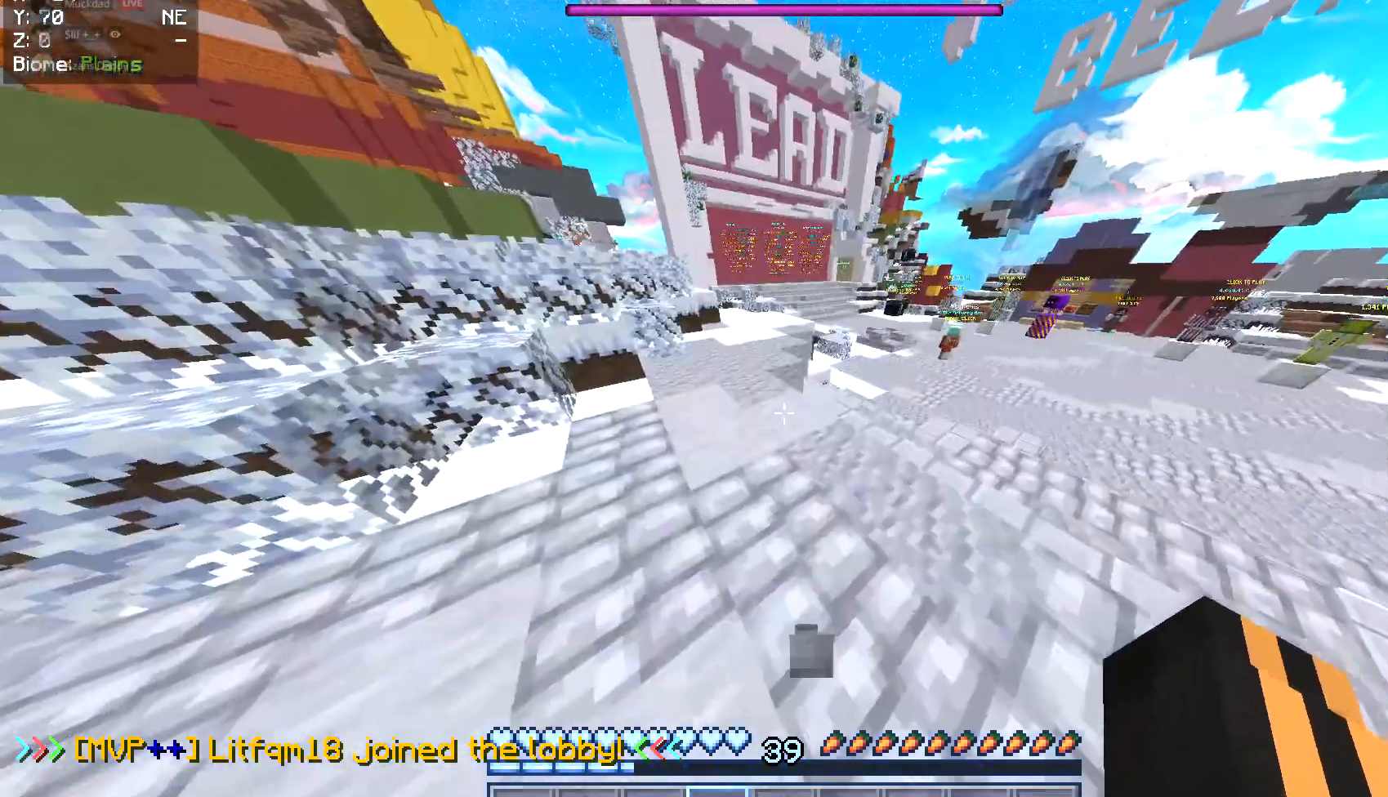
{"keys": ["w"], "mouse": ["left"], "events": [[34, "mouse_left", "down"], [102, "mouse_left", "up"], [271, "mouse_left", "down"]]}
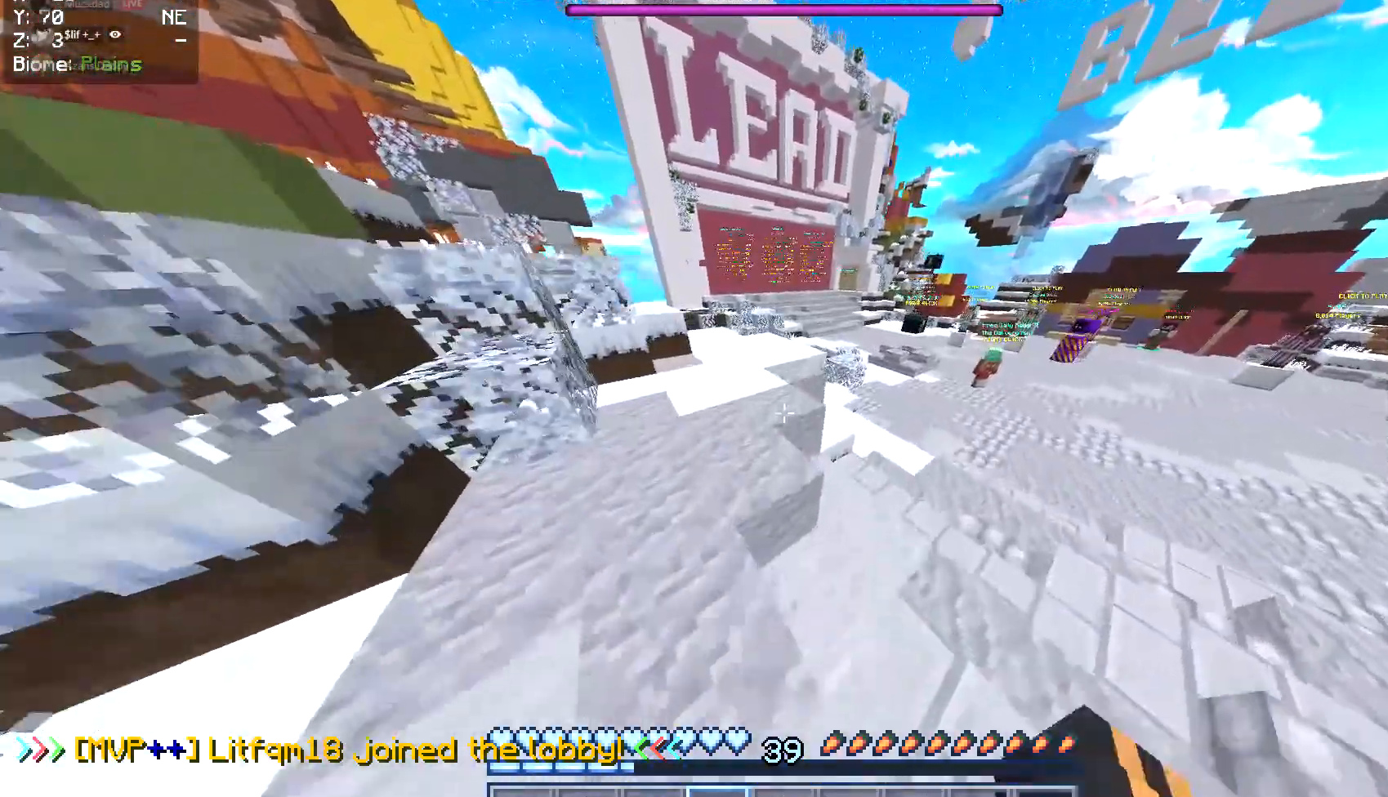
{"keys": ["a", "w"], "mouse": ["left"], "events": [[34, "mouse_left", "up"], [102, "mouse_left", "down"], [237, "a", "down"], [389, "mouse_left", "up"], [457, "mouse_left", "down"]]}
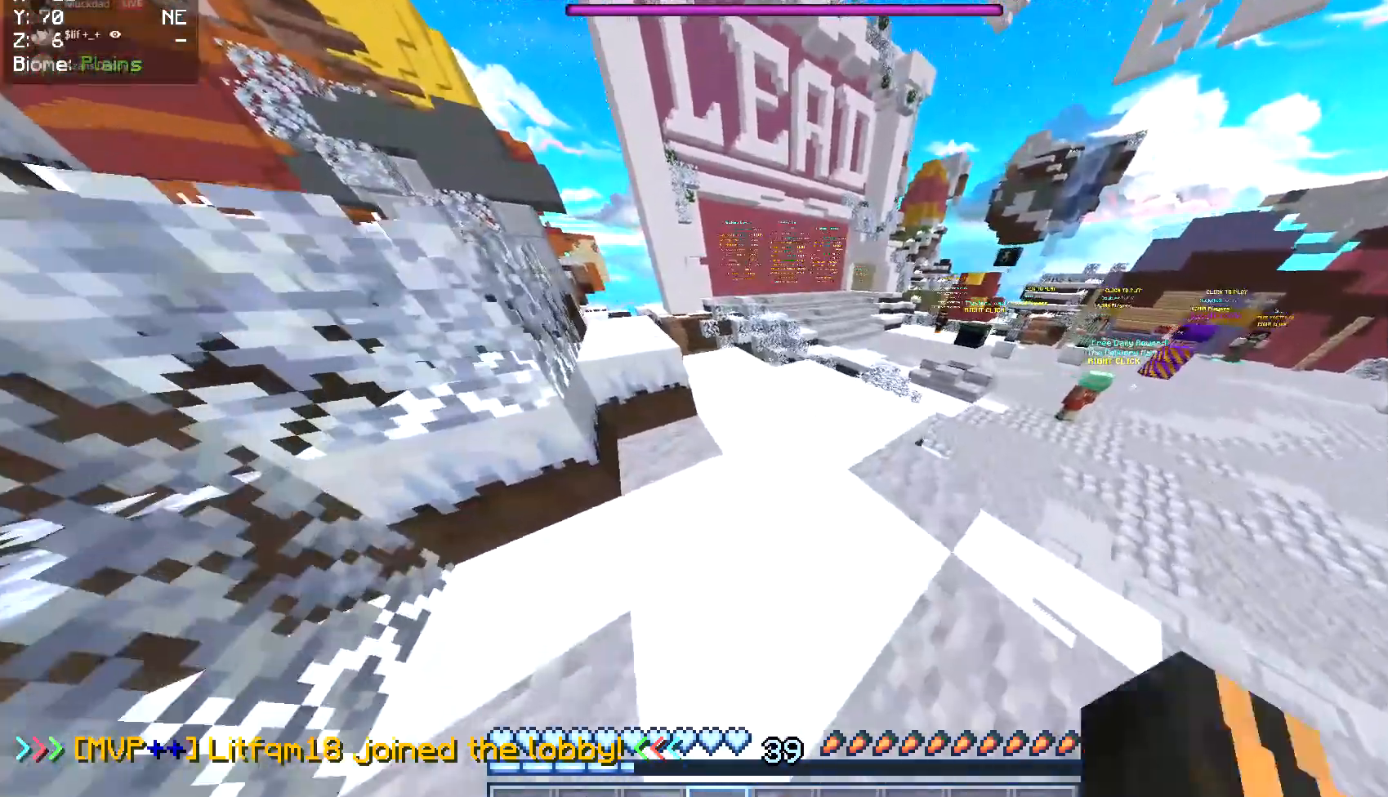
{"keys": ["d", "w"], "mouse": [], "events": [[51, "mouse_left", "up"], [119, "mouse_left", "down"], [153, "a", "up"], [305, "mouse_left", "up"], [372, "mouse_left", "down"], [389, "d", "down"], [491, "mouse_left", "up"]]}
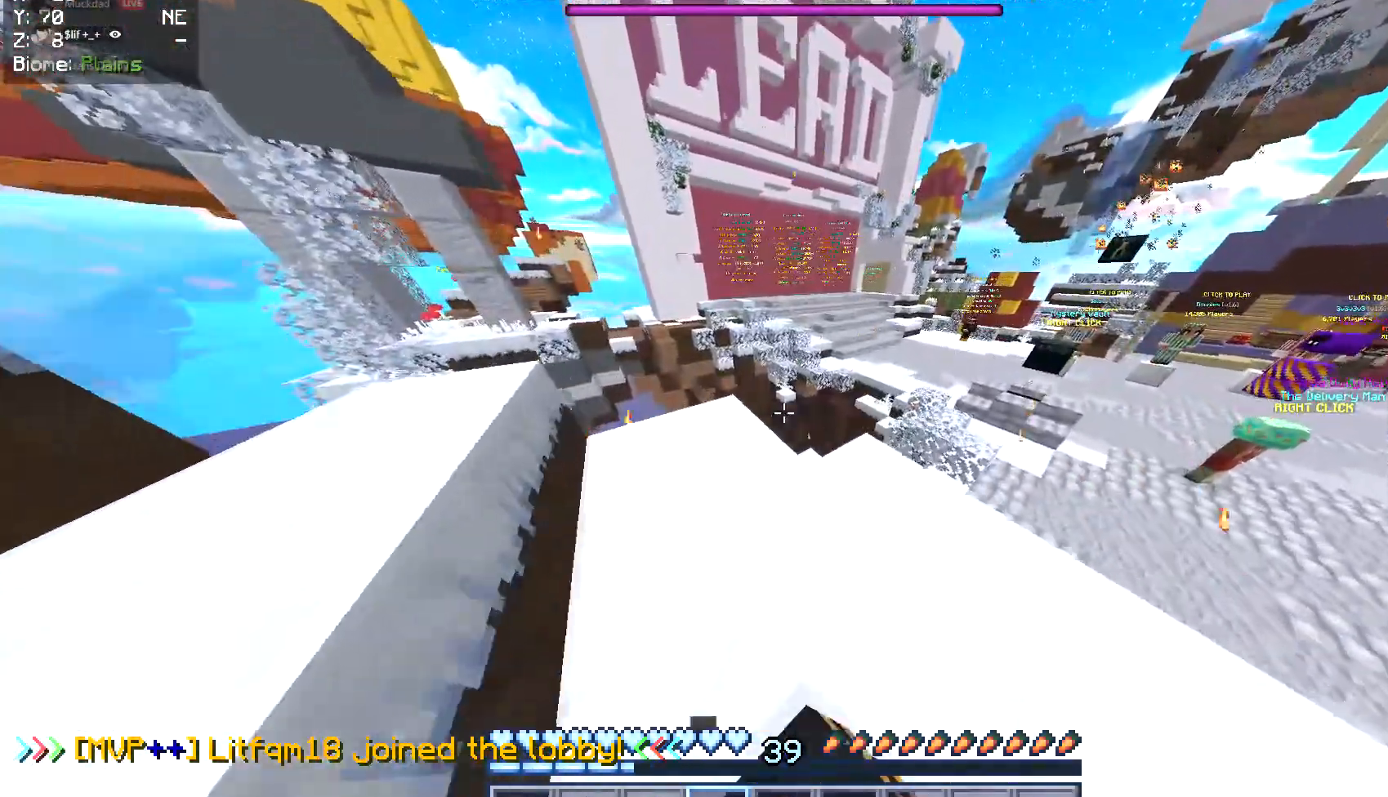
{"keys": ["d", "w"], "mouse": [], "events": [[51, "mouse_left", "down"], [406, "mouse_left", "up"]]}
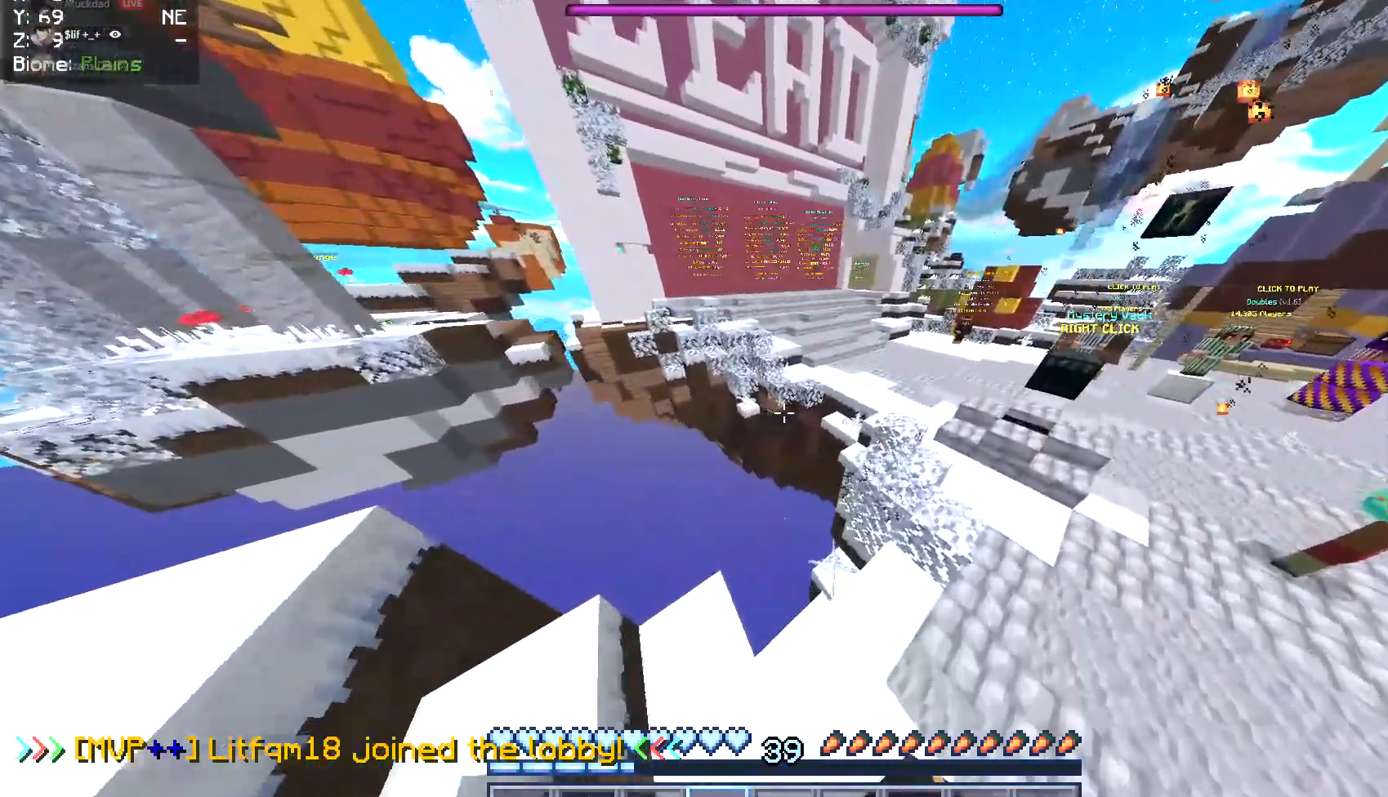
{"keys": ["d", "w"], "mouse": [], "events": []}
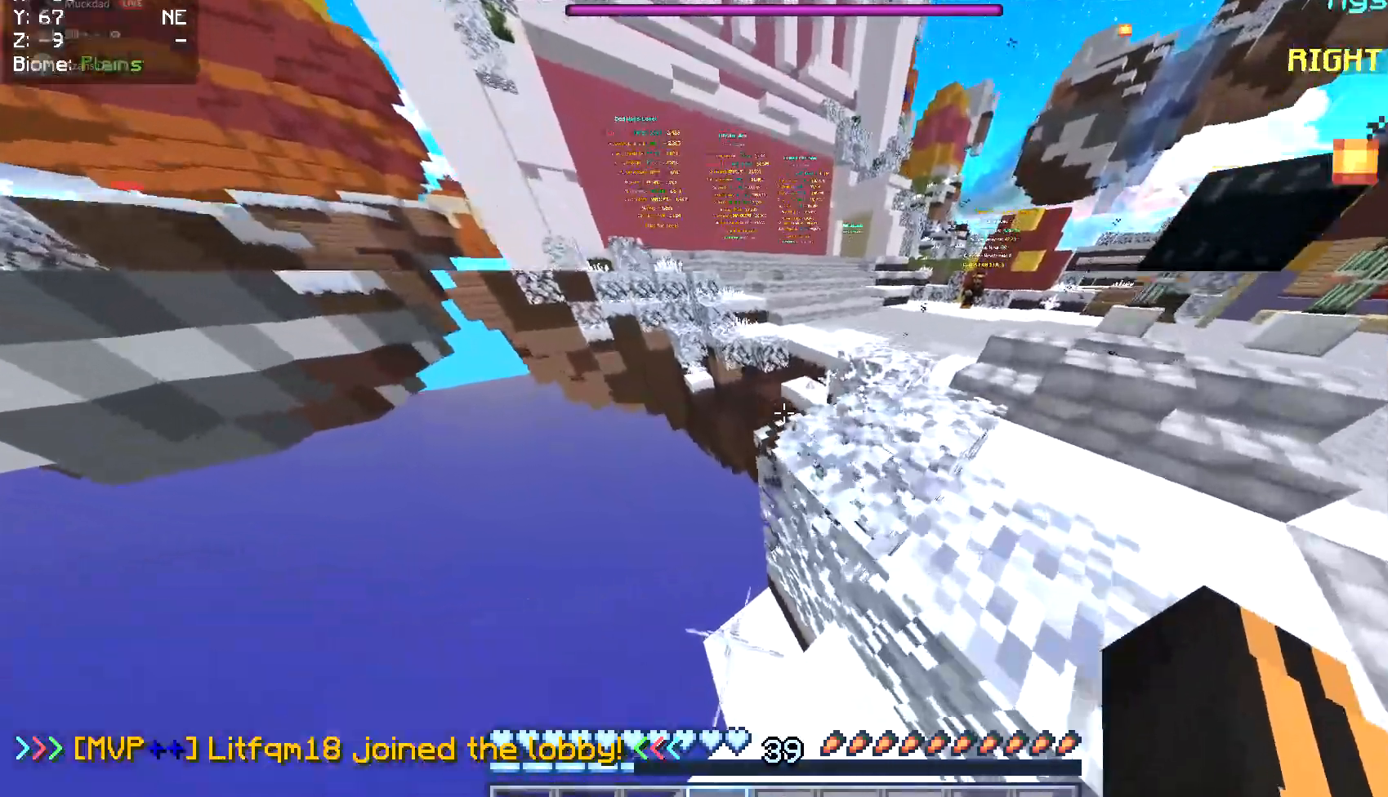
{"keys": ["d", "w"], "mouse": [], "events": []}
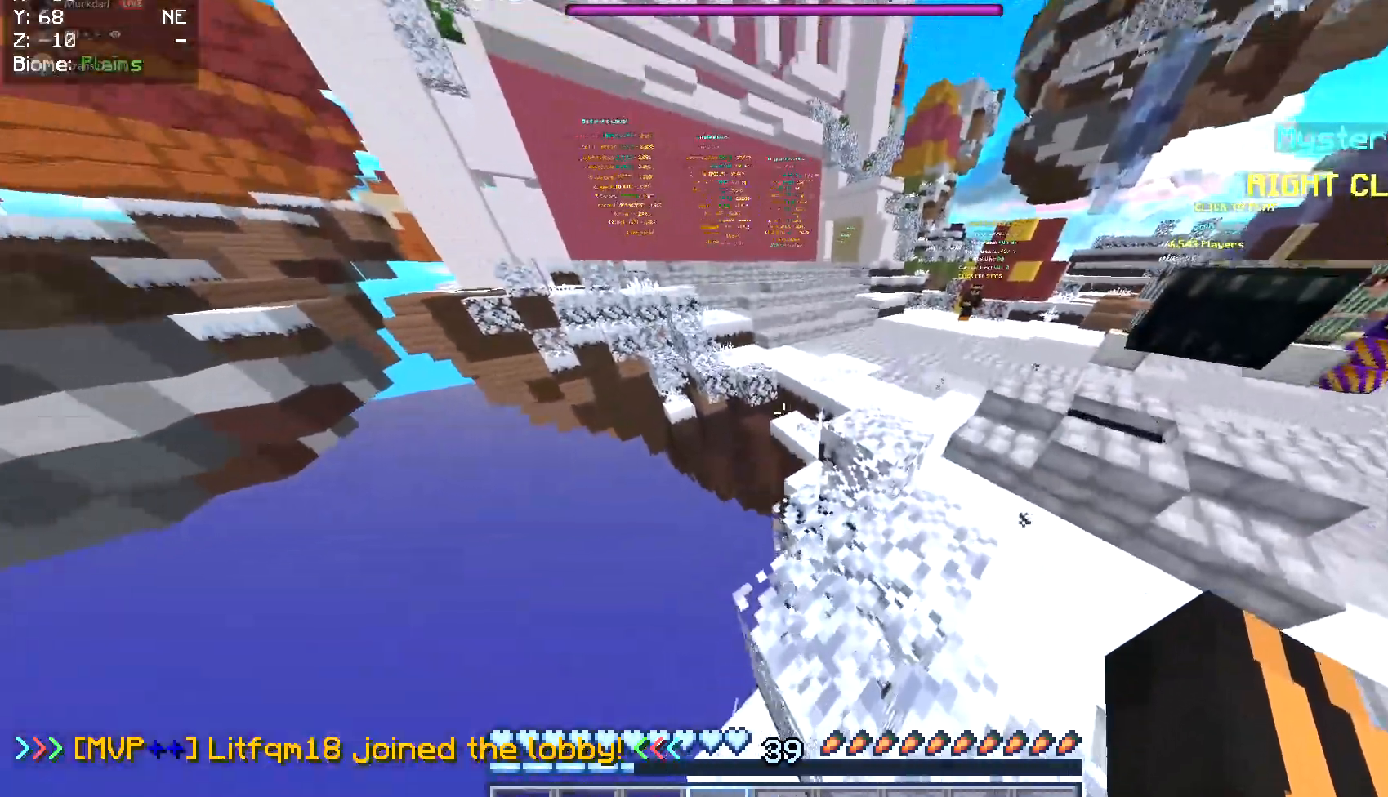
{"keys": ["d", "w"], "mouse": [], "events": [[101, "d", "up"], [371, "d", "down"]]}
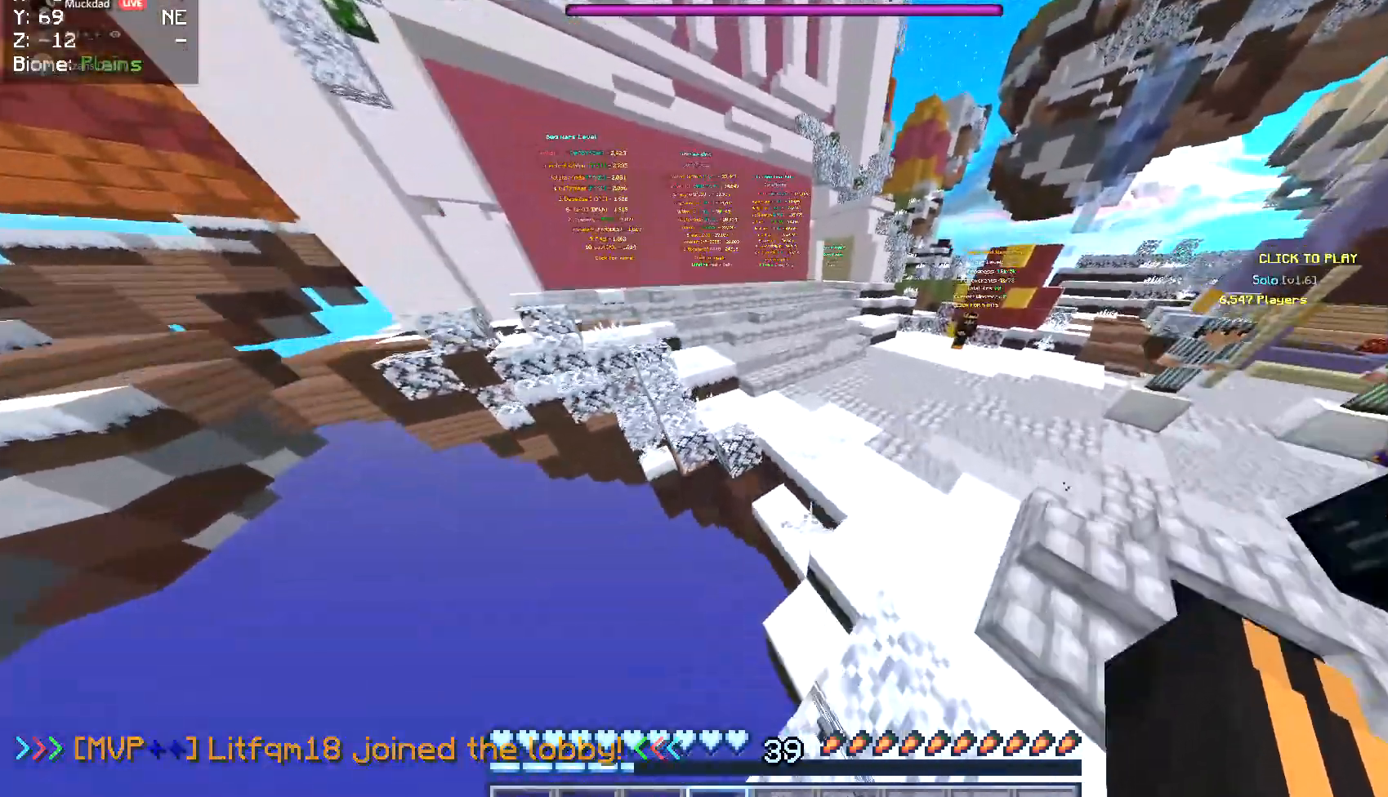
{"keys": ["w"], "mouse": [], "events": [[253, "d", "up"]]}
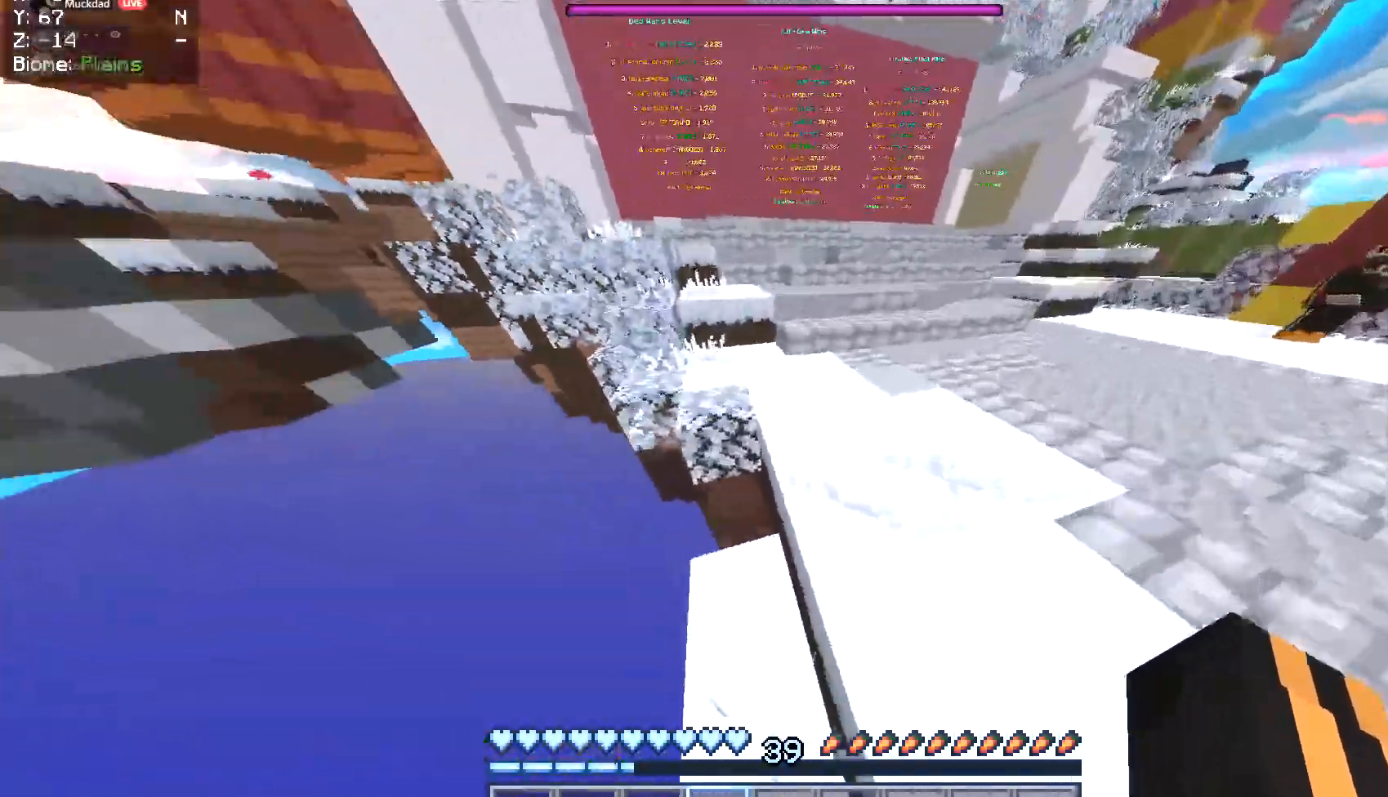
{"keys": ["w"], "mouse": [], "events": []}
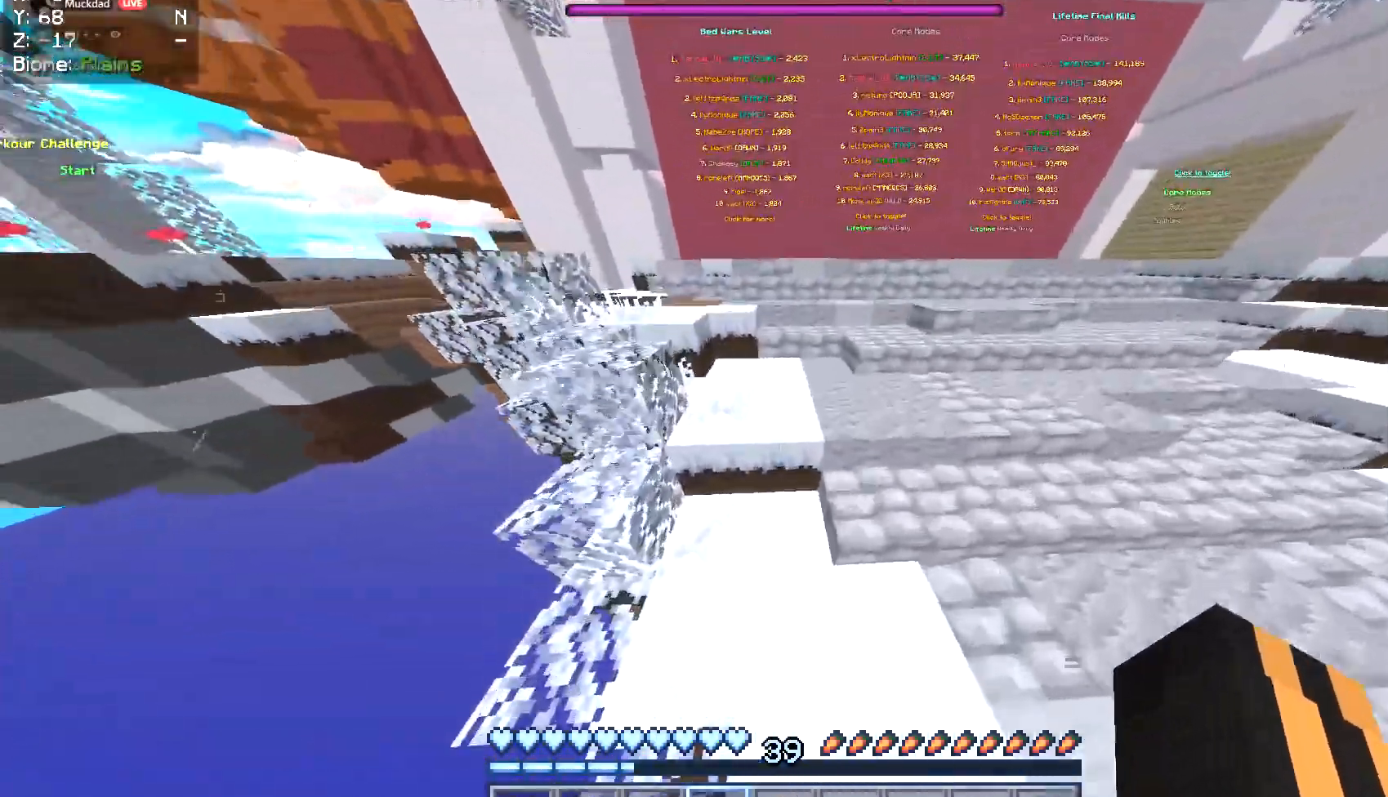
{"keys": ["w"], "mouse": [], "events": []}
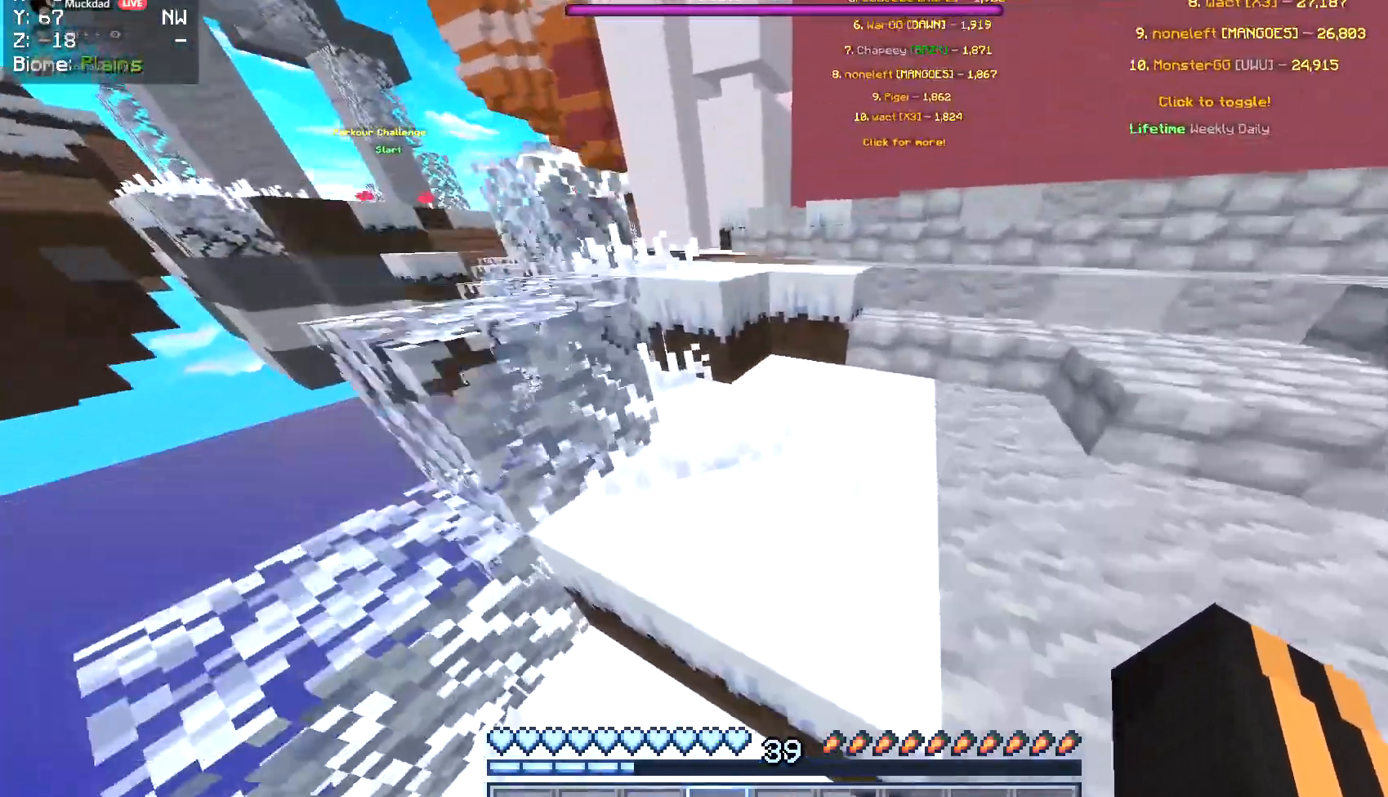
{"keys": ["w"], "mouse": [], "events": []}
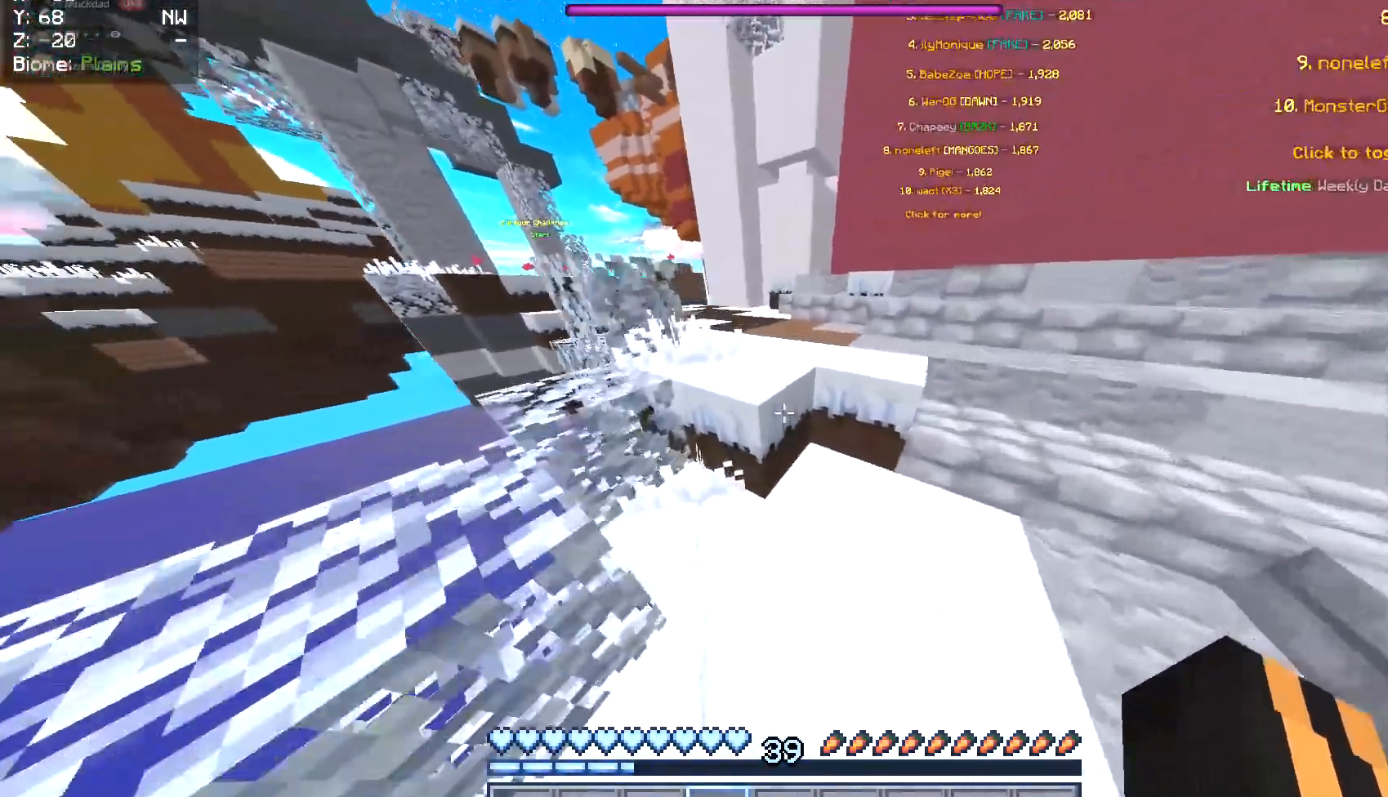
{"keys": [], "mouse": [], "events": [[220, "w", "up"]]}
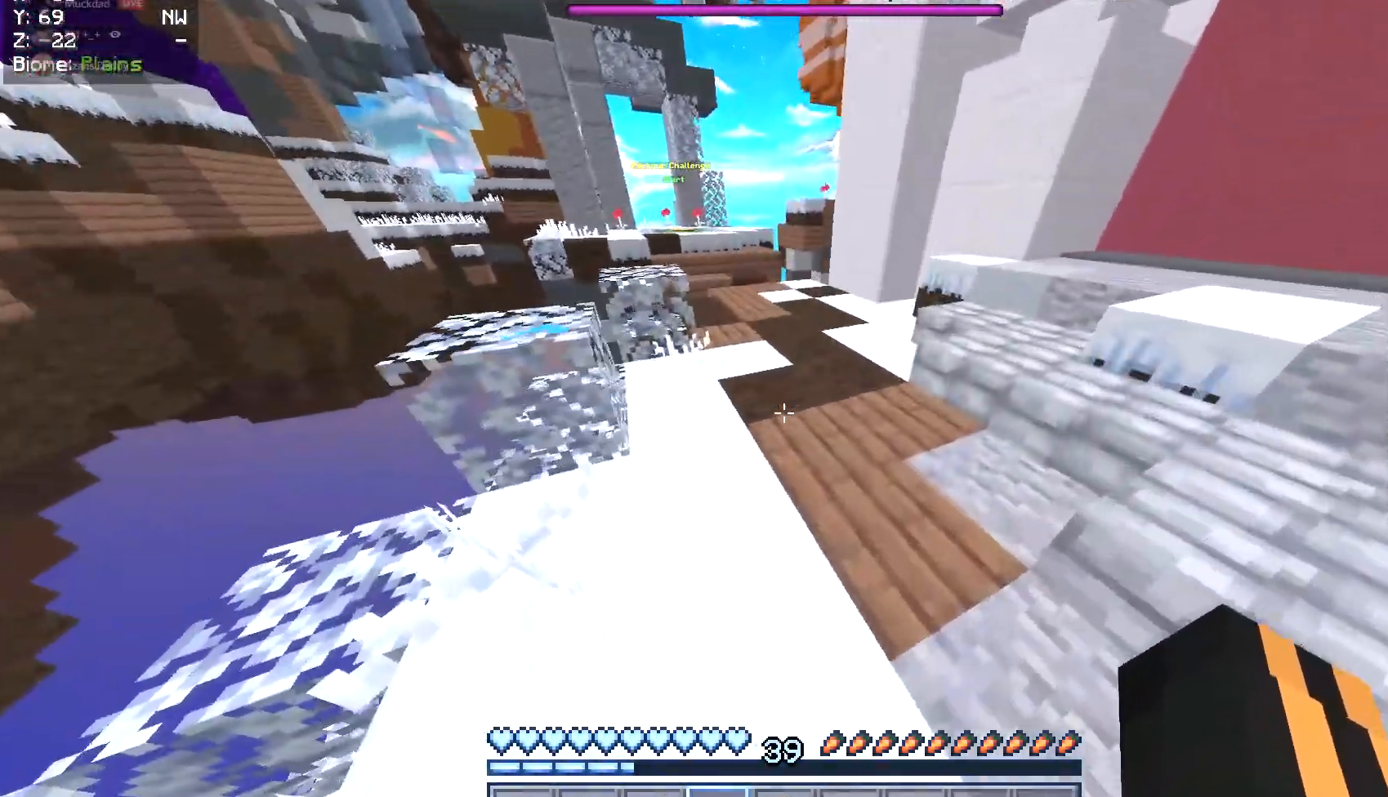
{"keys": ["w"], "mouse": [], "events": [[237, "w", "down"]]}
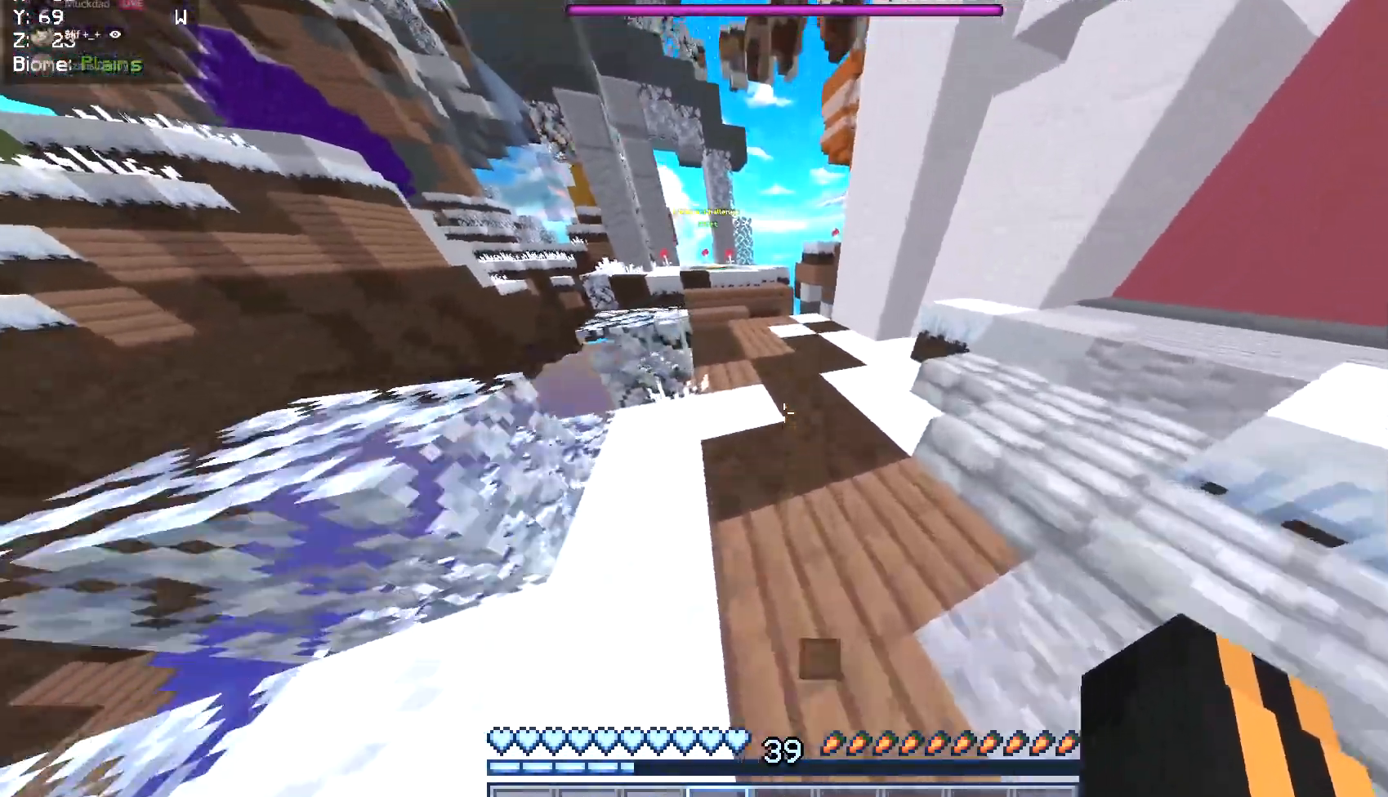
{"keys": ["w"], "mouse": [], "events": []}
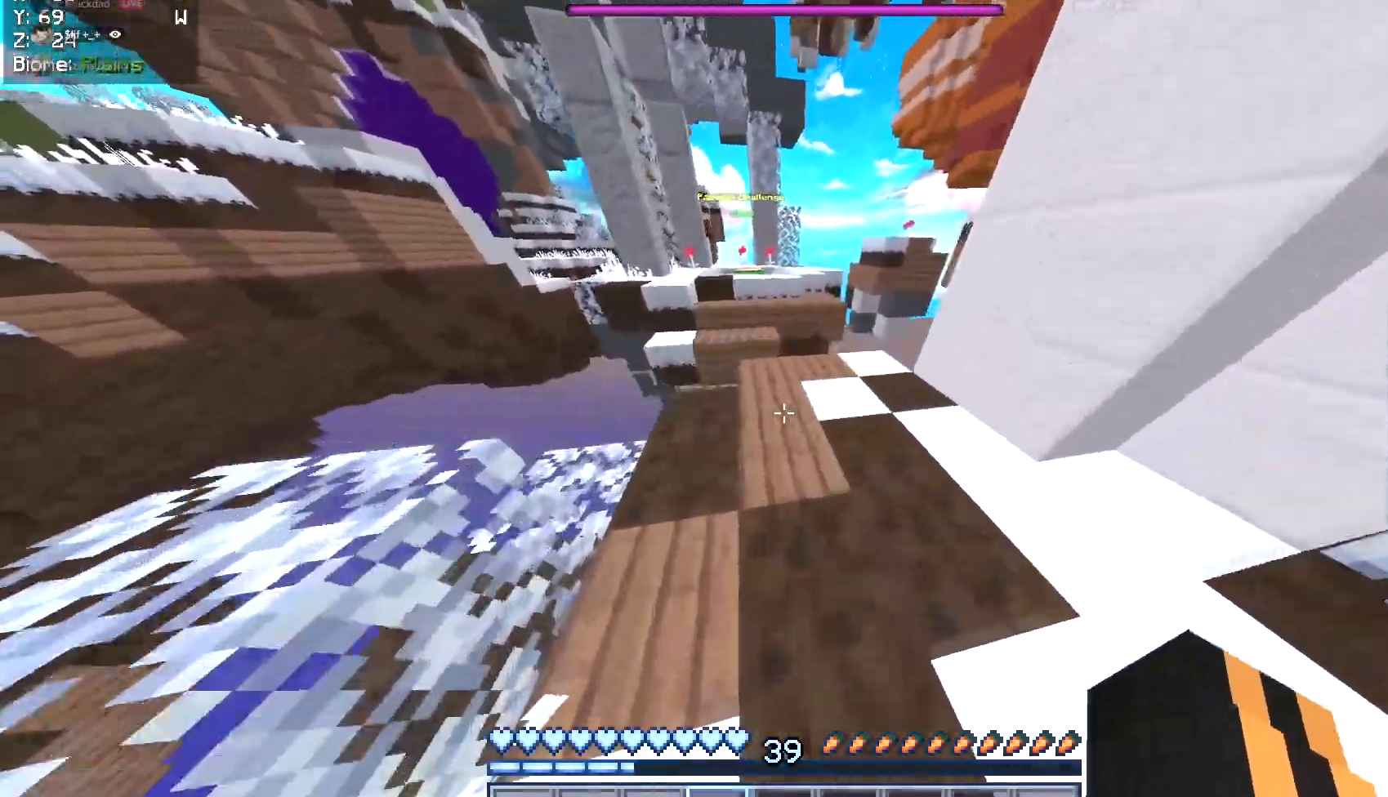
{"keys": ["w"], "mouse": [], "events": []}